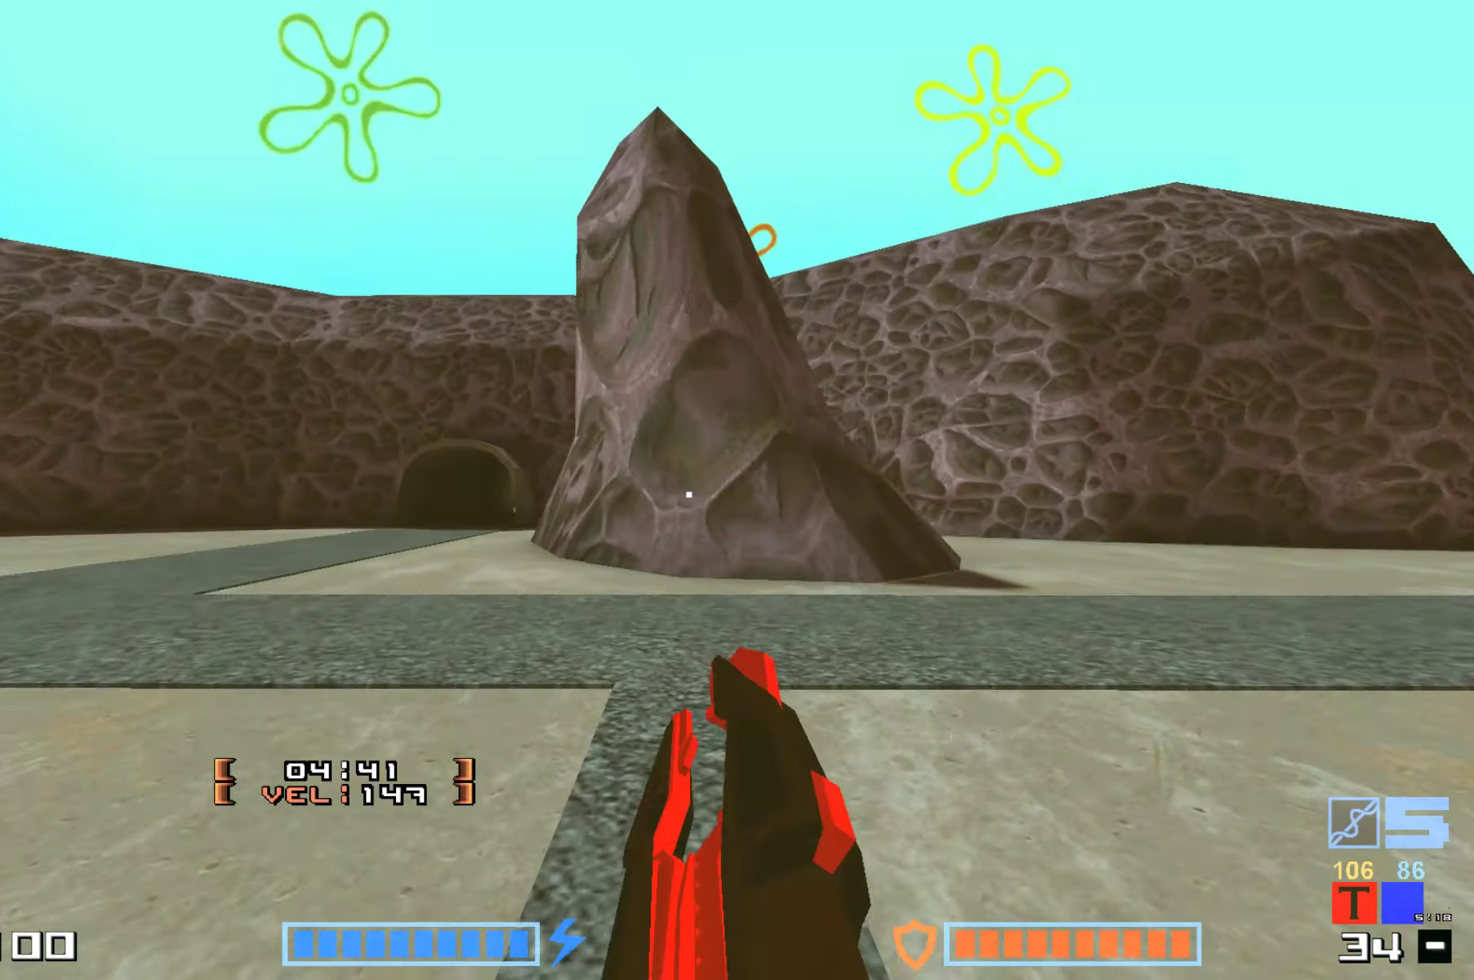
Gameplay with keyboard; each line is a JSON object with the keys held at the frame after it. "events" lists presses ("down") and releases ("up") of "down", "hammer", "hook", "right" and "up" between this image and that frame as [ms after this image, input, new state], when the widget could be followed in between. No other keys are recorded. Mouse input is not recorded. Key names are as the overlay labels them; some are game actions (e.g. jump) rather than physical keys. Not read: jump.
{"keys": ["up"], "events": [[50, "up", "down"]]}
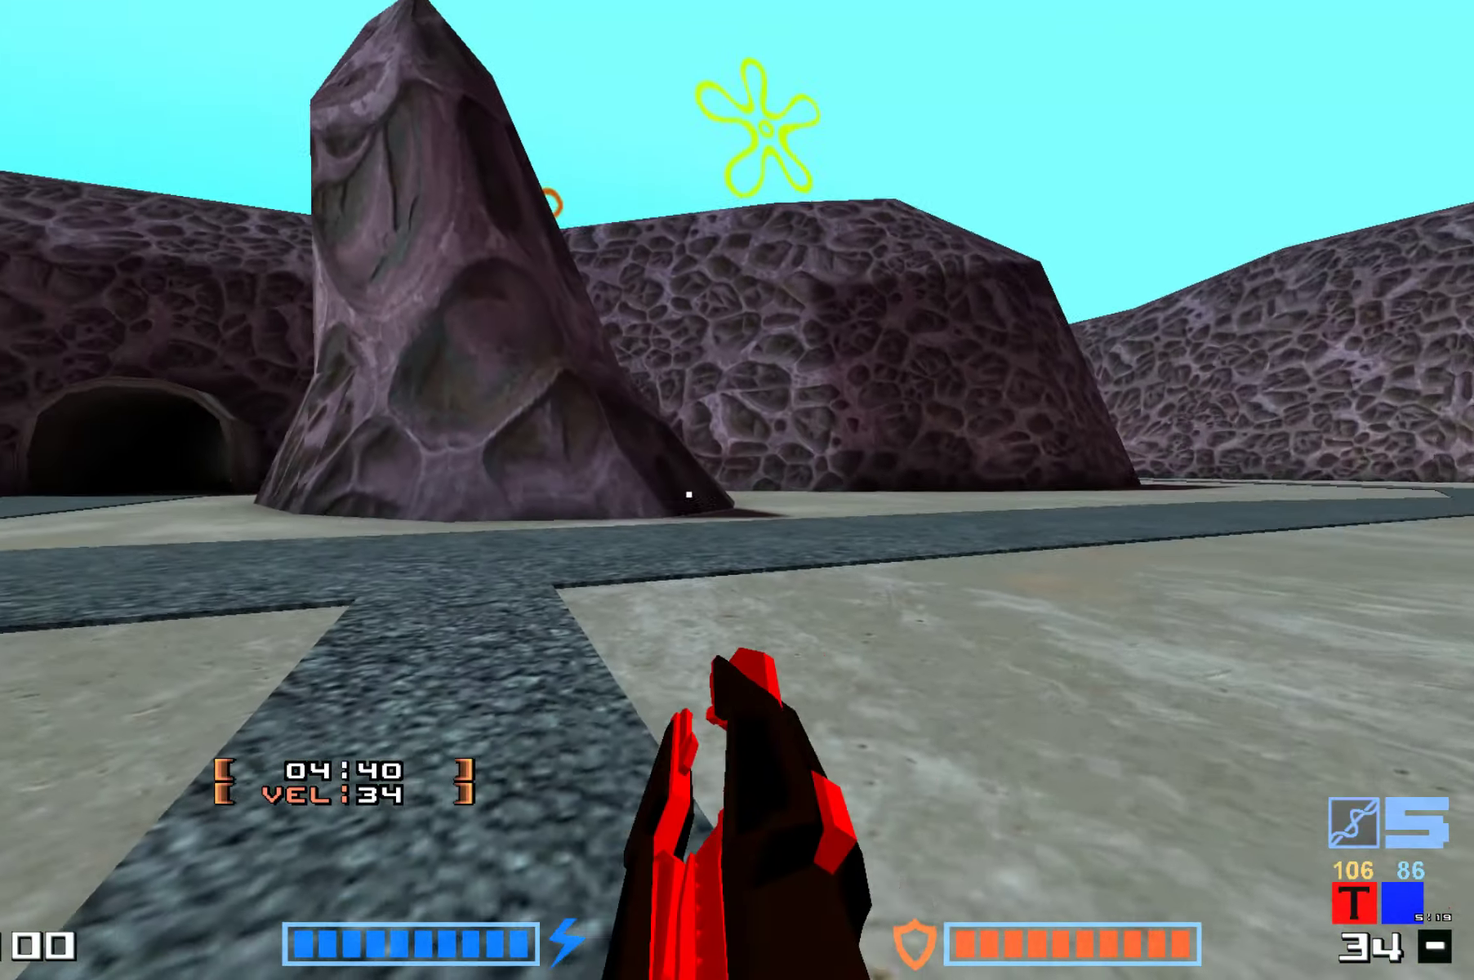
{"keys": ["up"], "events": [[250, "hammer", "down"], [417, "hammer", "up"]]}
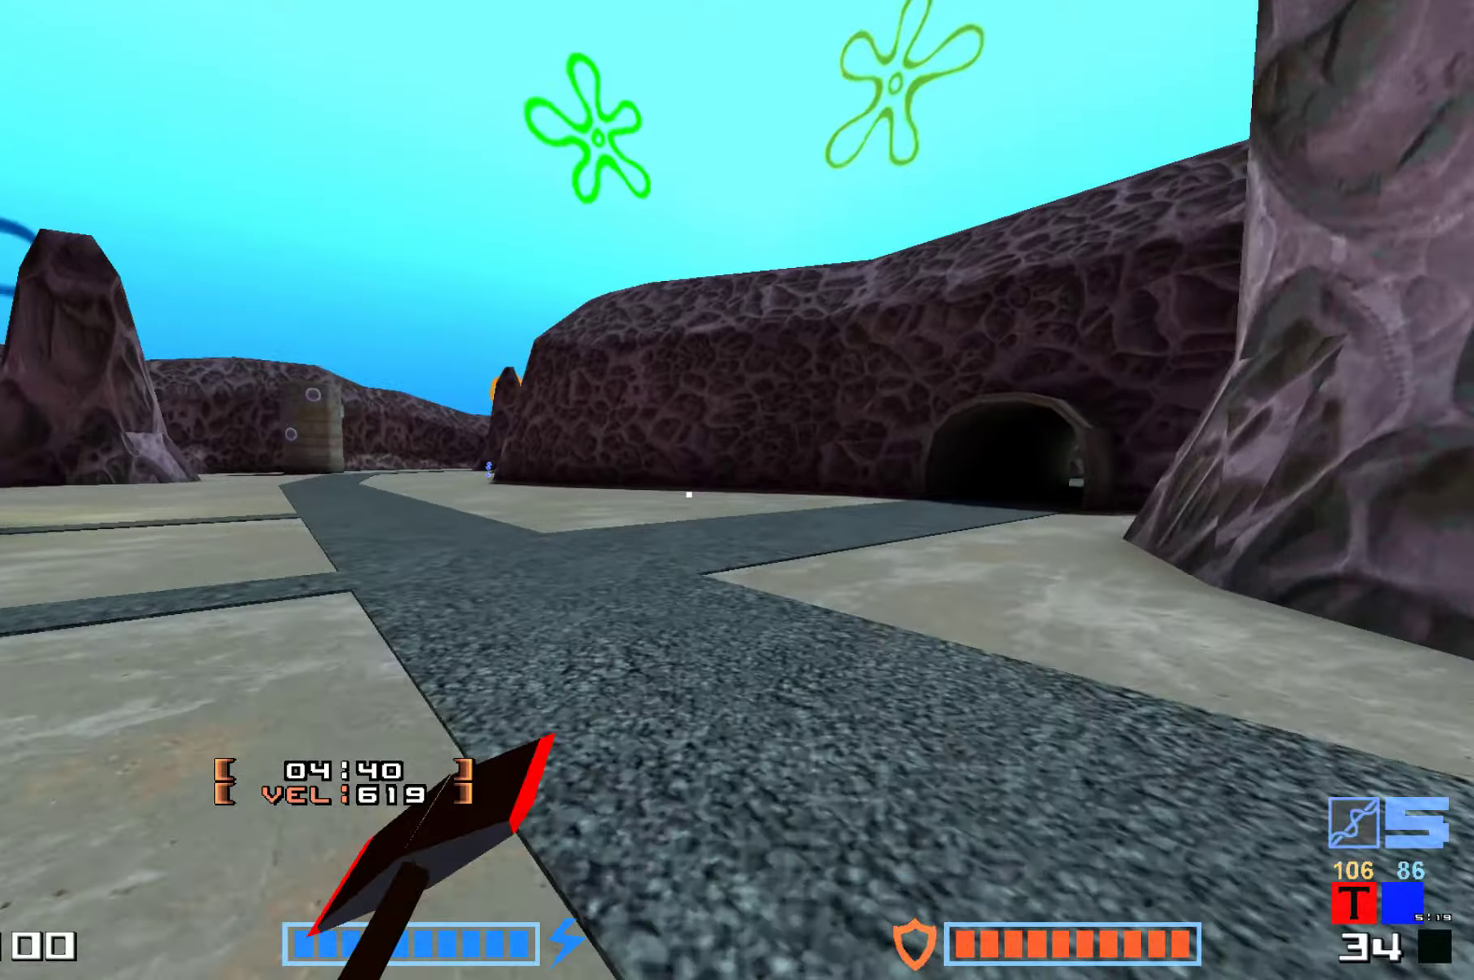
{"keys": ["right", "up"], "events": [[200, "hammer", "down"], [400, "hammer", "up"], [483, "right", "down"]]}
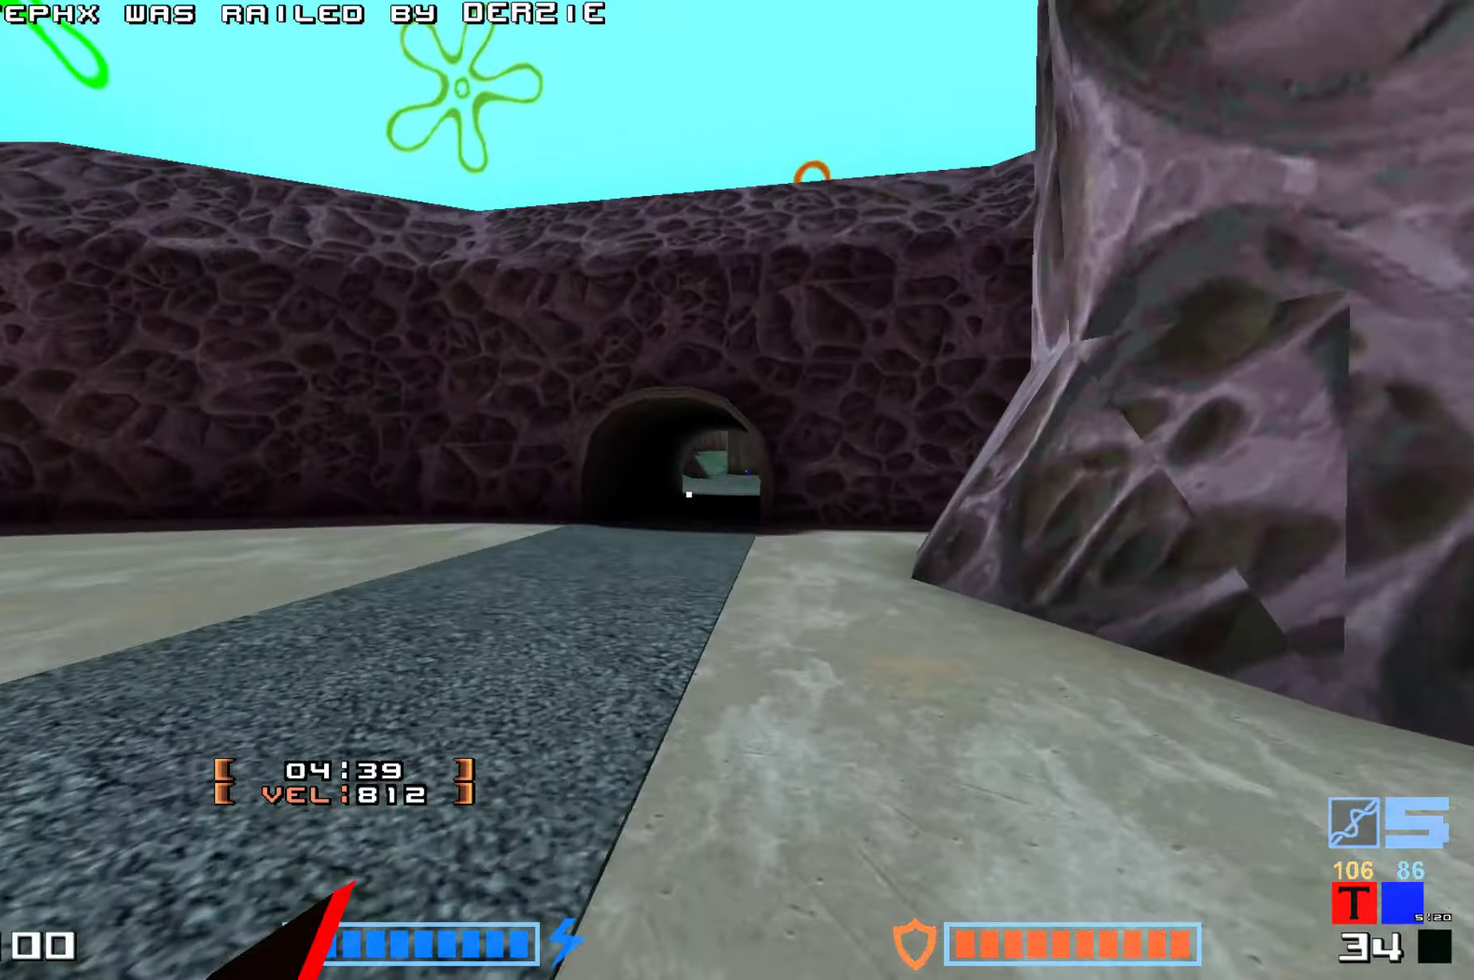
{"keys": ["up"], "events": [[250, "right", "up"]]}
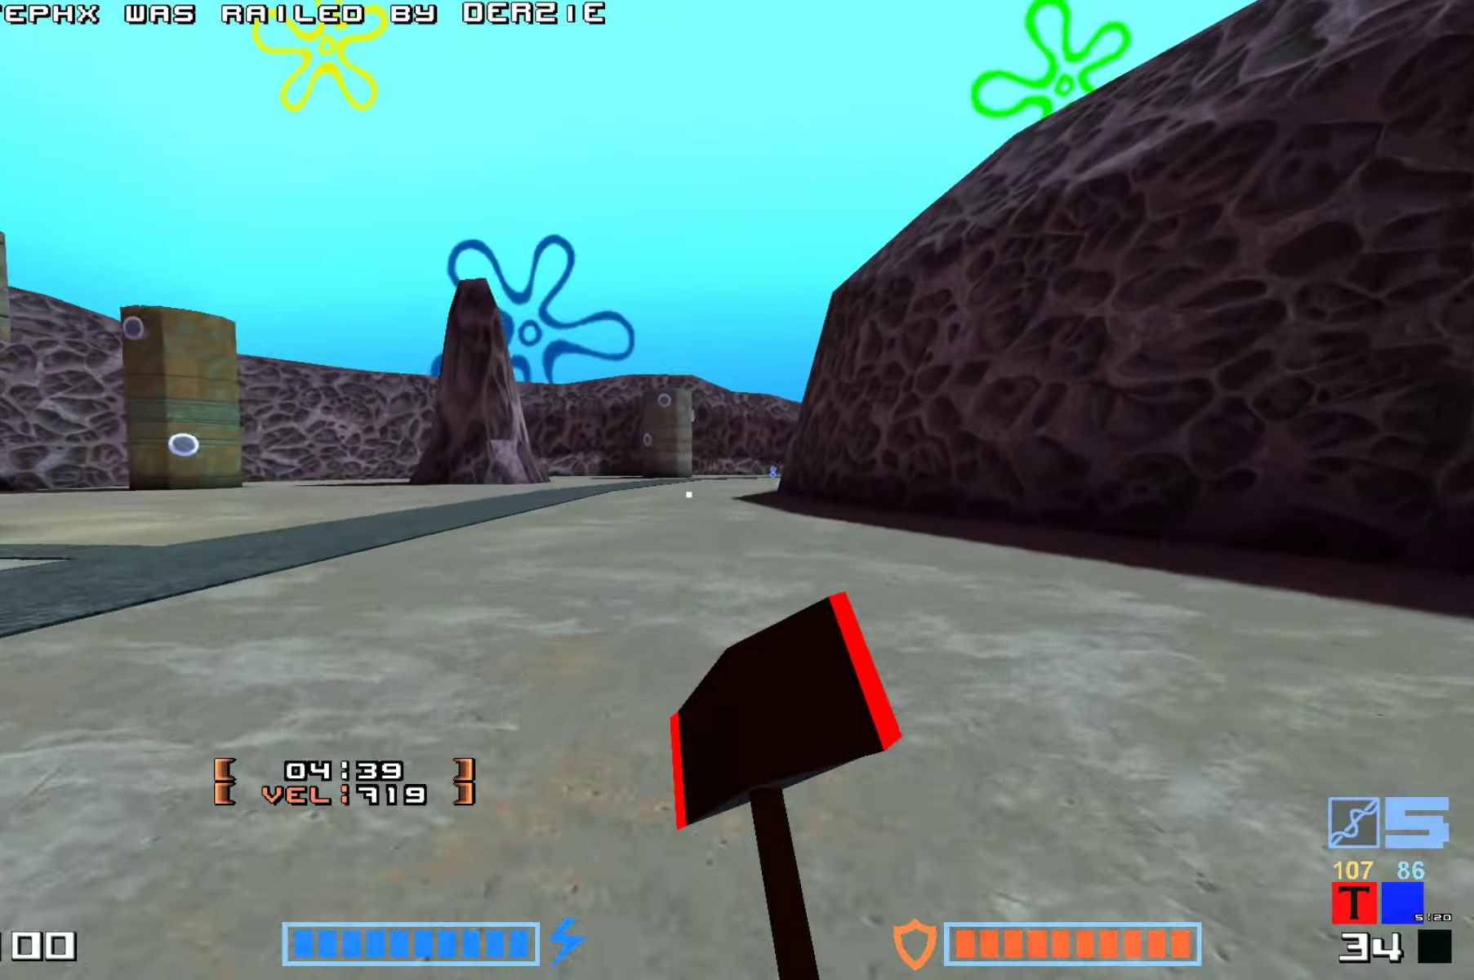
{"keys": ["hammer", "up"], "events": [[483, "hammer", "down"]]}
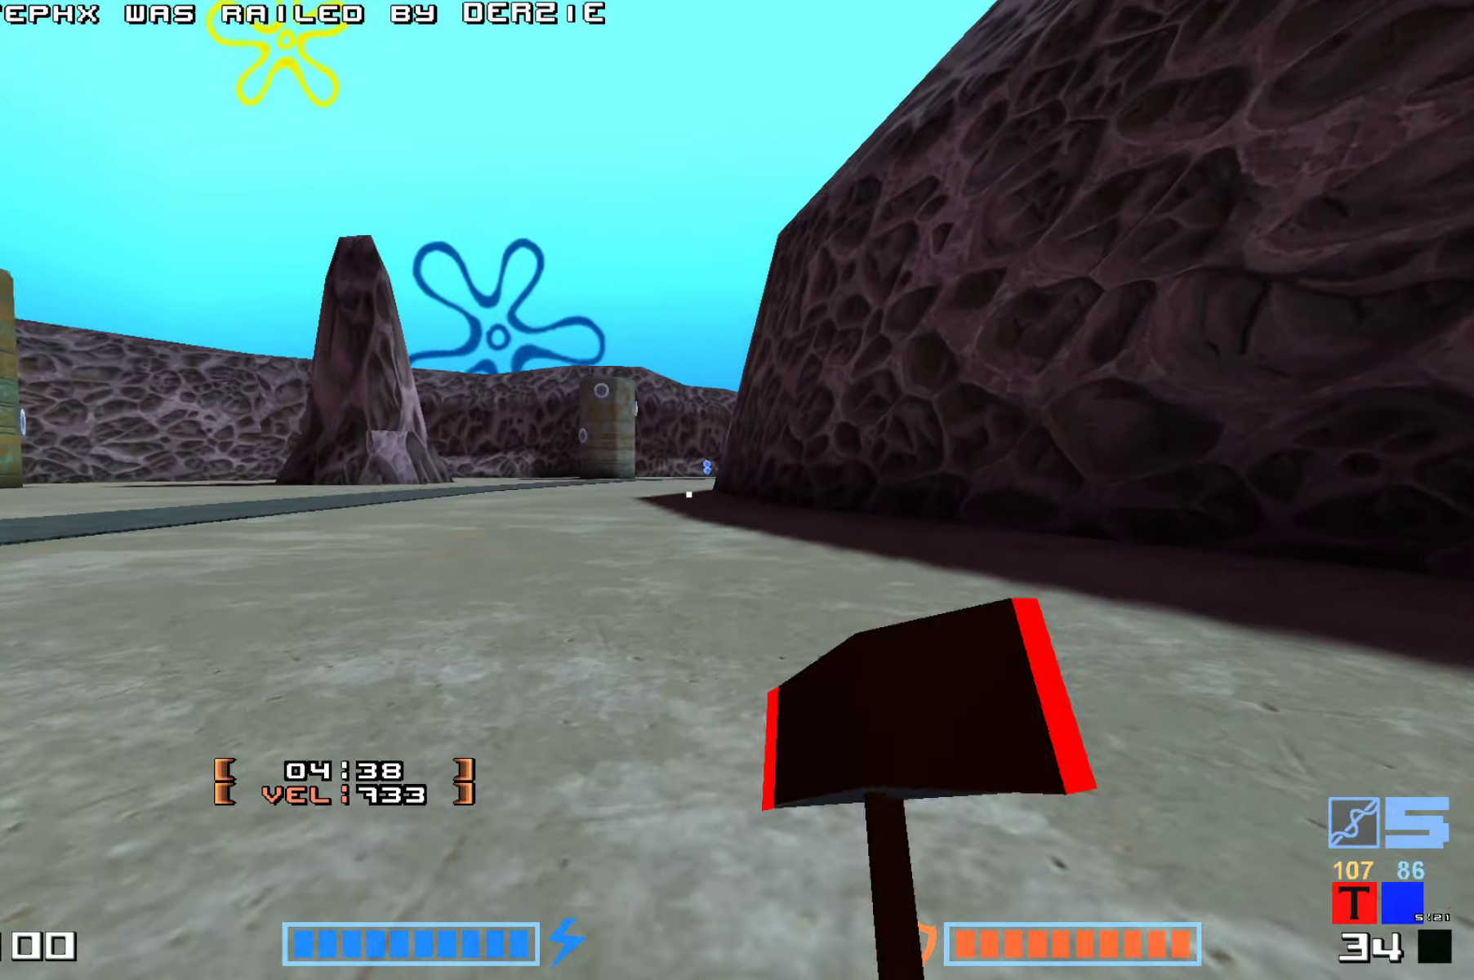
{"keys": ["up"], "events": [[167, "hammer", "up"]]}
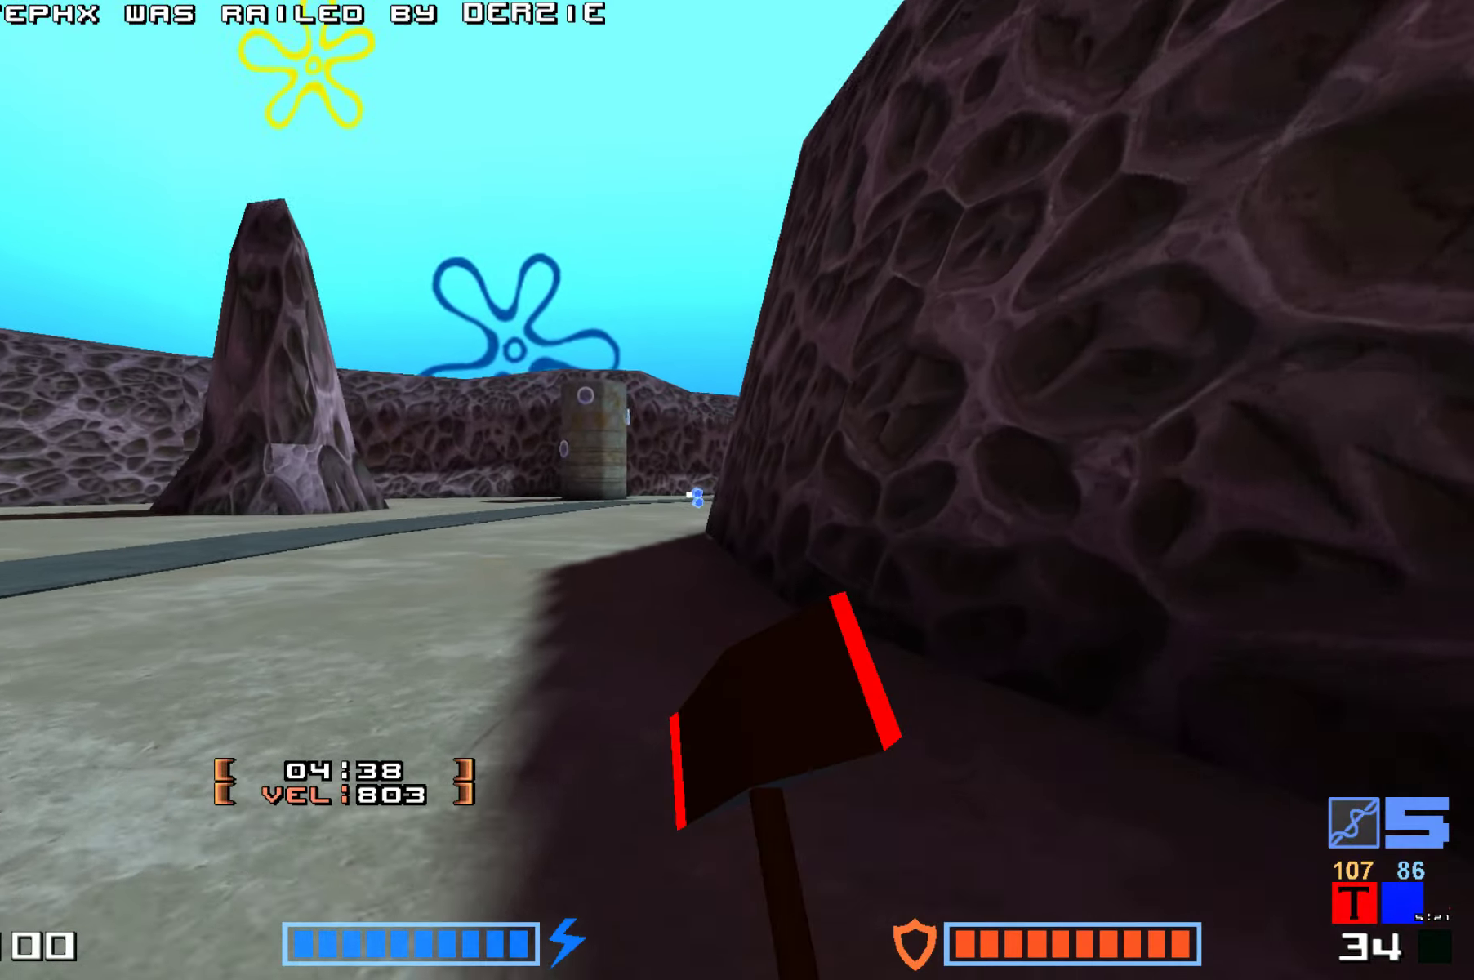
{"keys": ["up"], "events": [[133, "hammer", "down"], [333, "hammer", "up"]]}
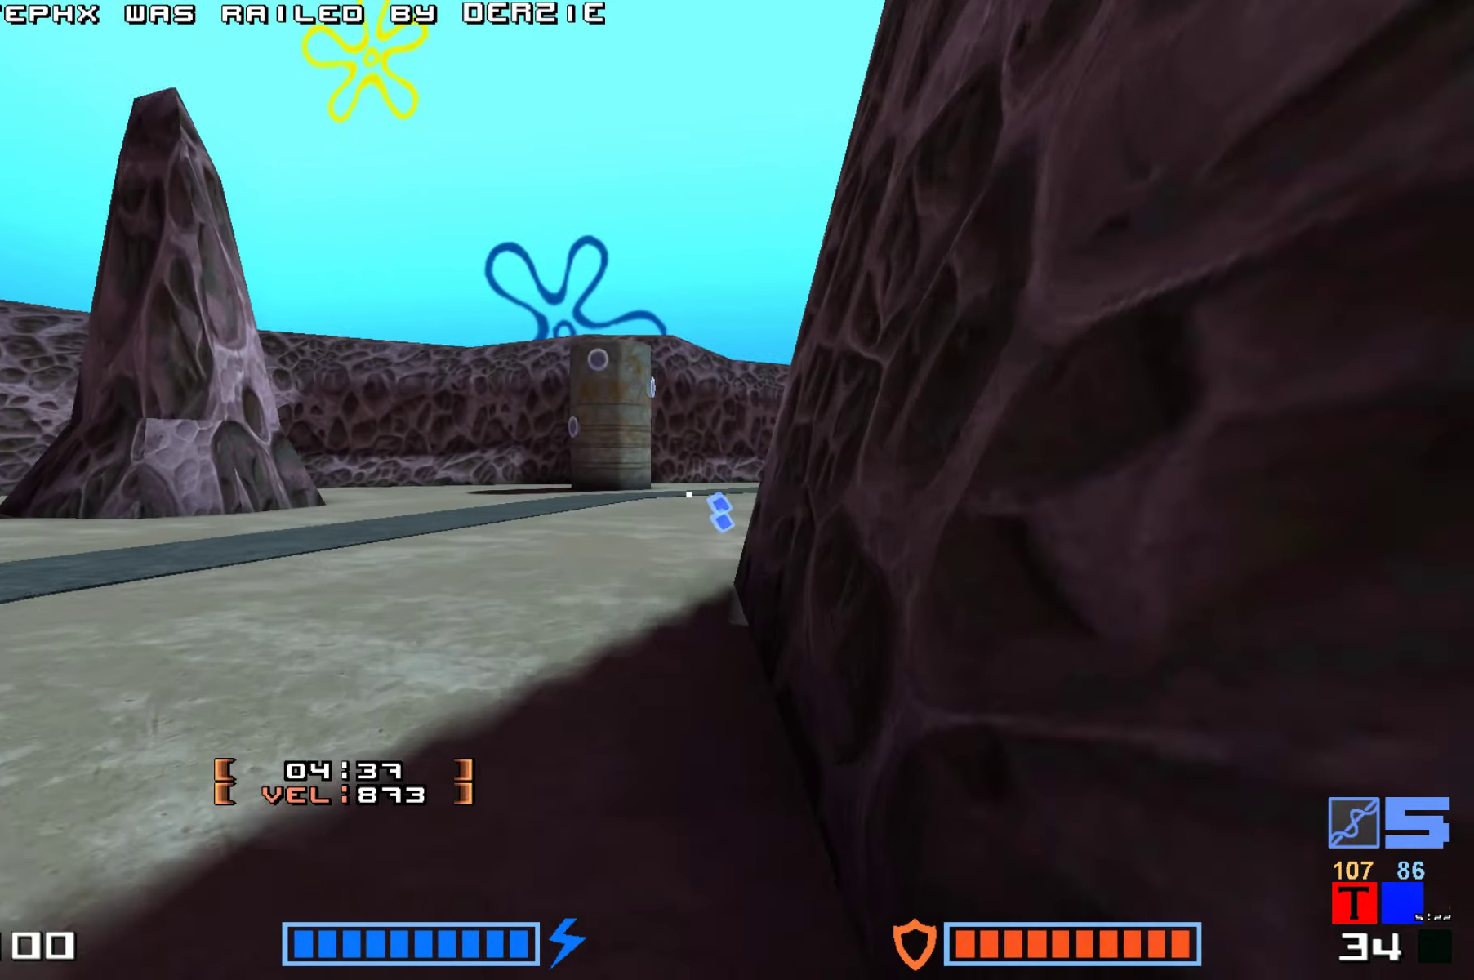
{"keys": ["up"], "events": []}
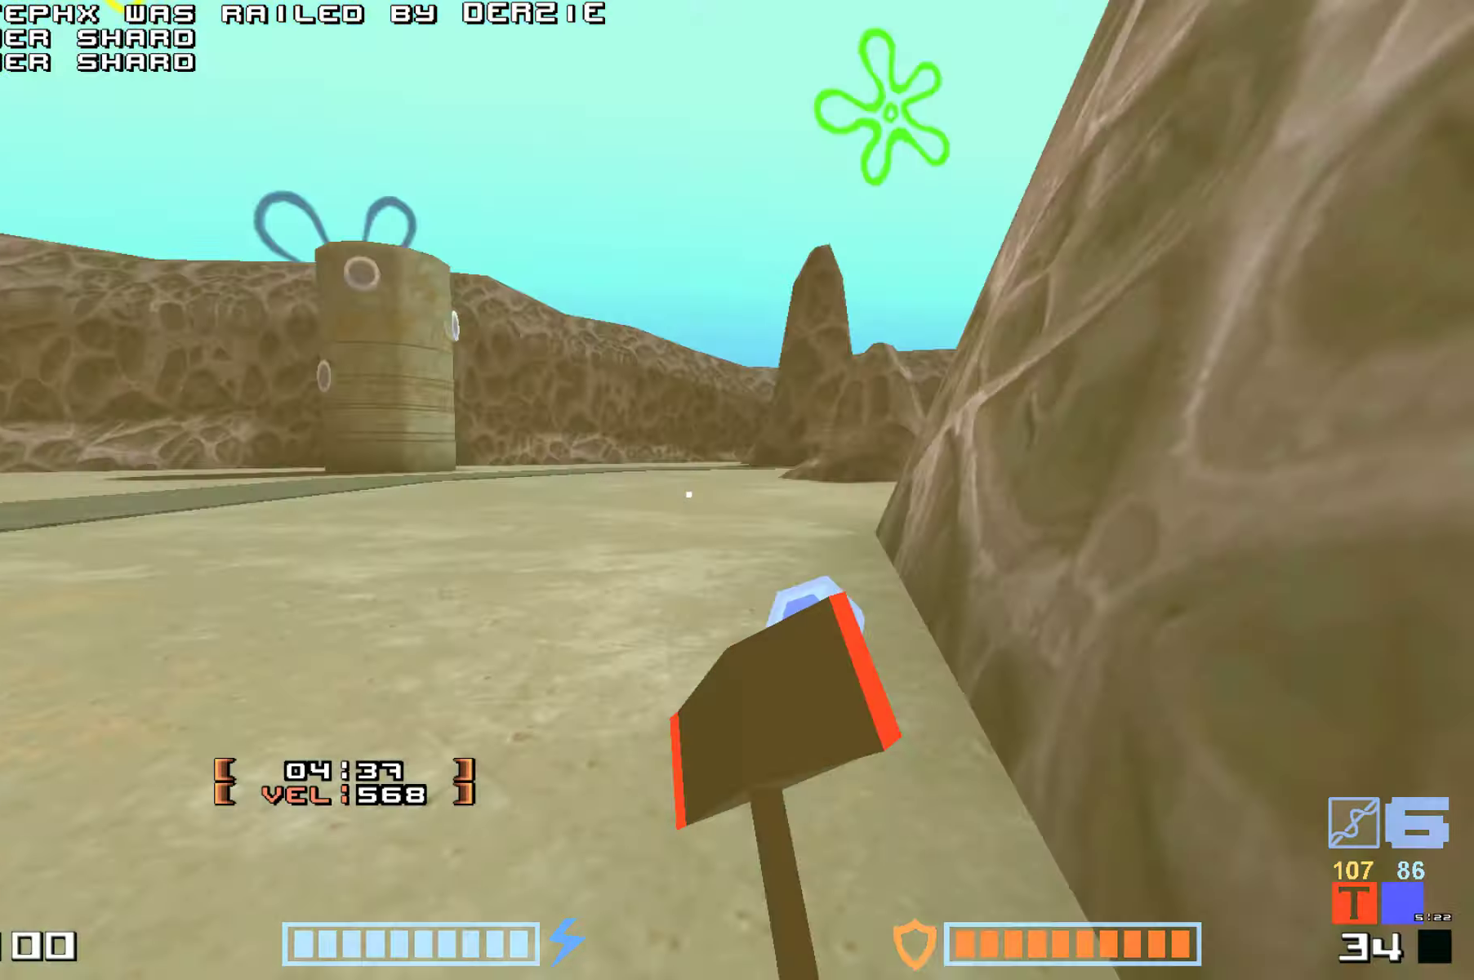
{"keys": ["down", "right"], "events": [[33, "right", "down"], [217, "up", "up"], [433, "down", "down"]]}
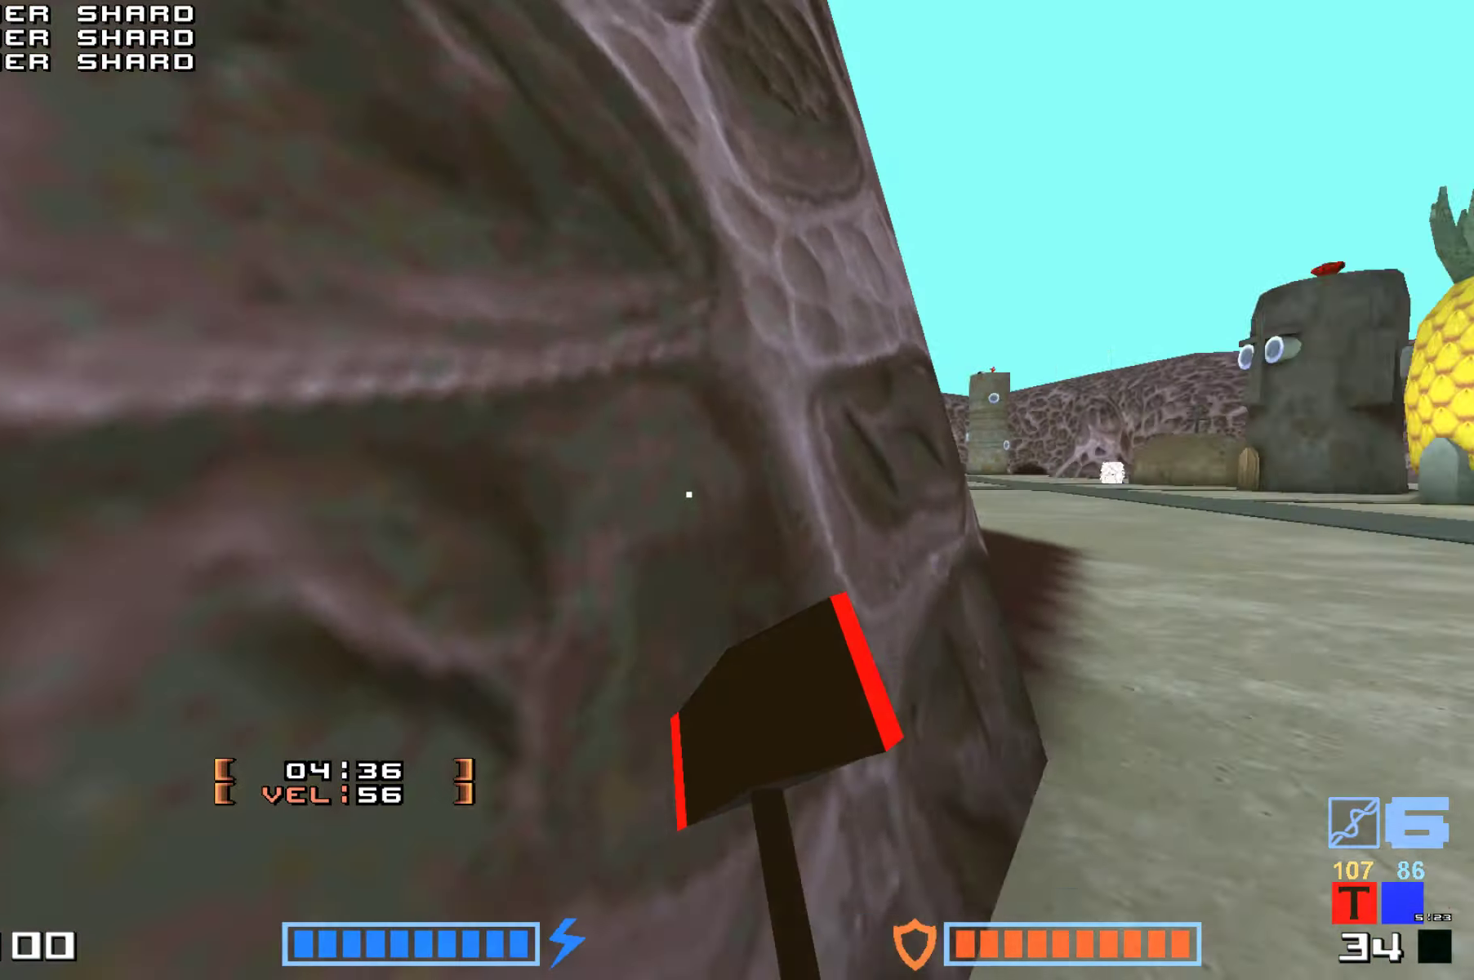
{"keys": ["up"], "events": [[67, "down", "up"], [83, "up", "down"], [433, "right", "up"]]}
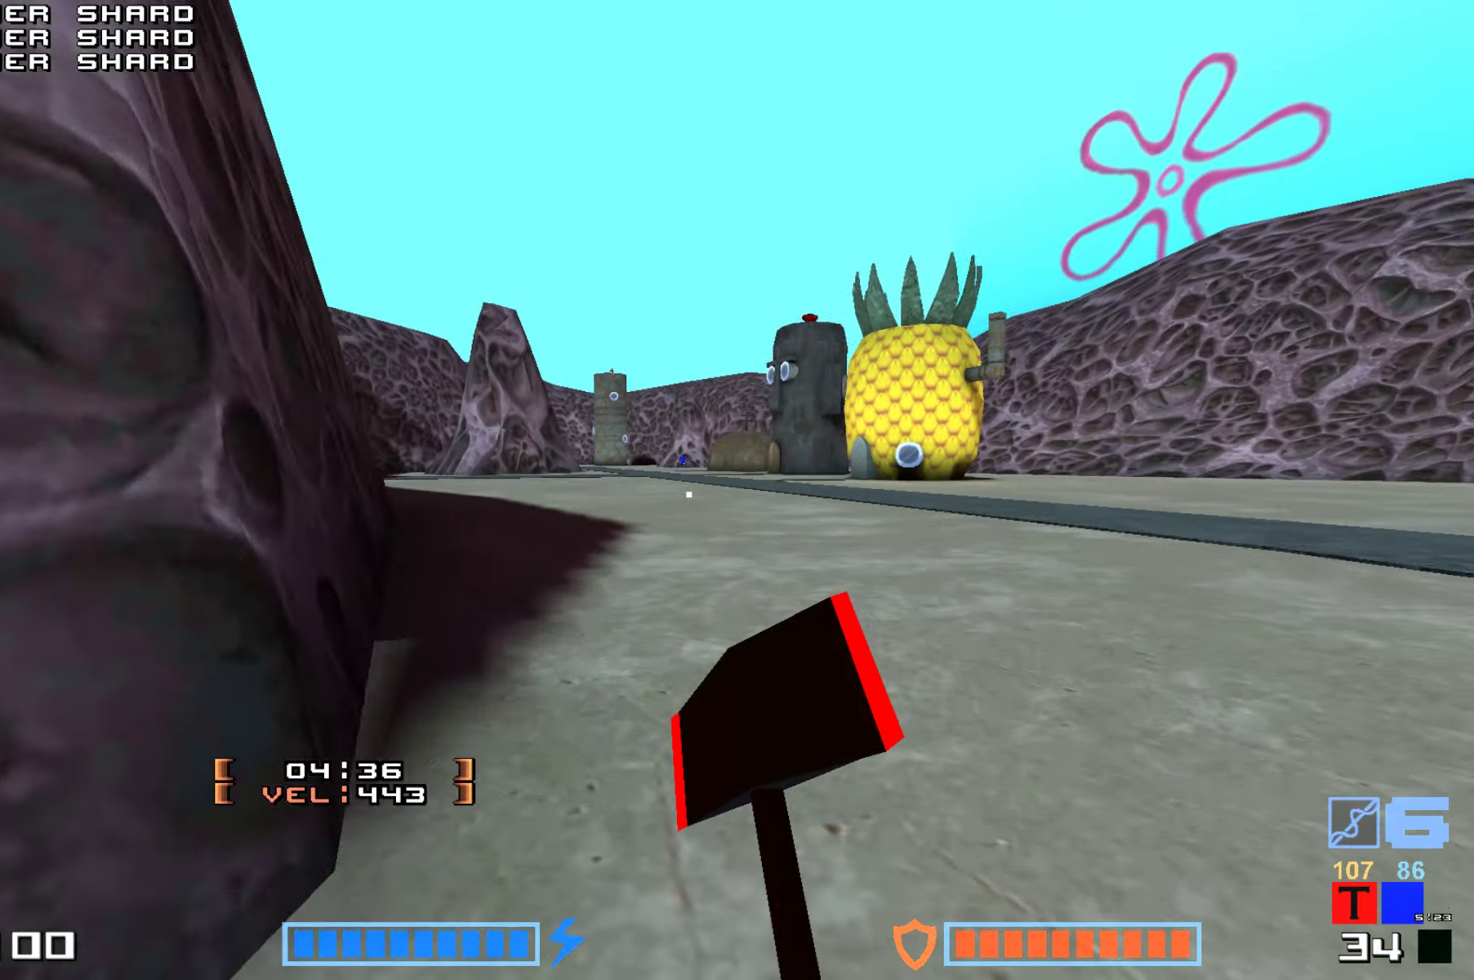
{"keys": ["up"], "events": []}
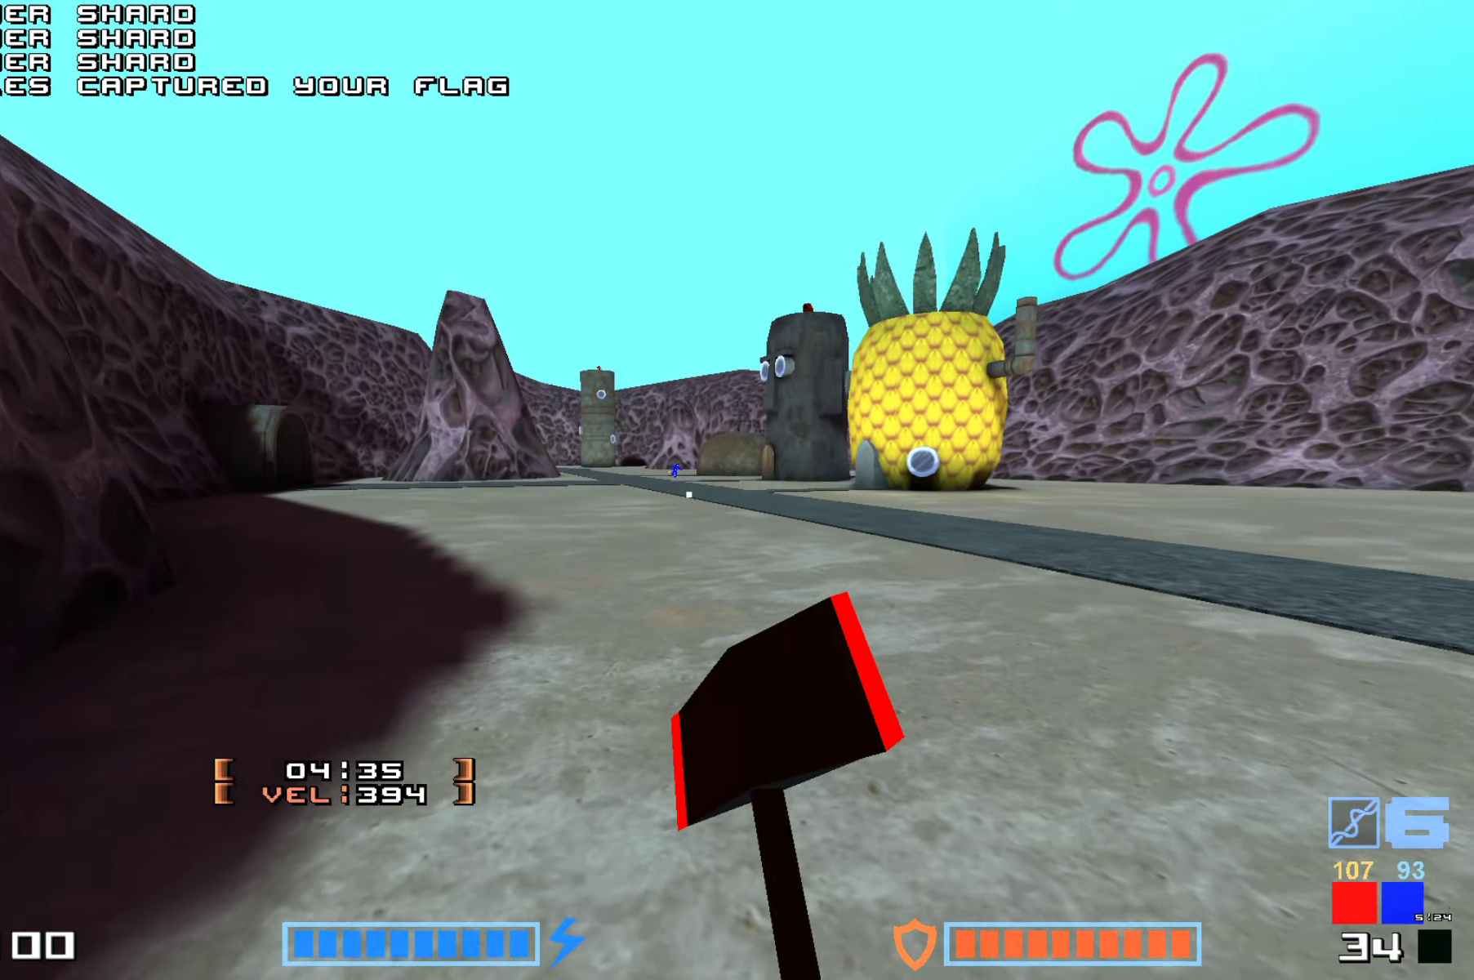
{"keys": ["up"]}
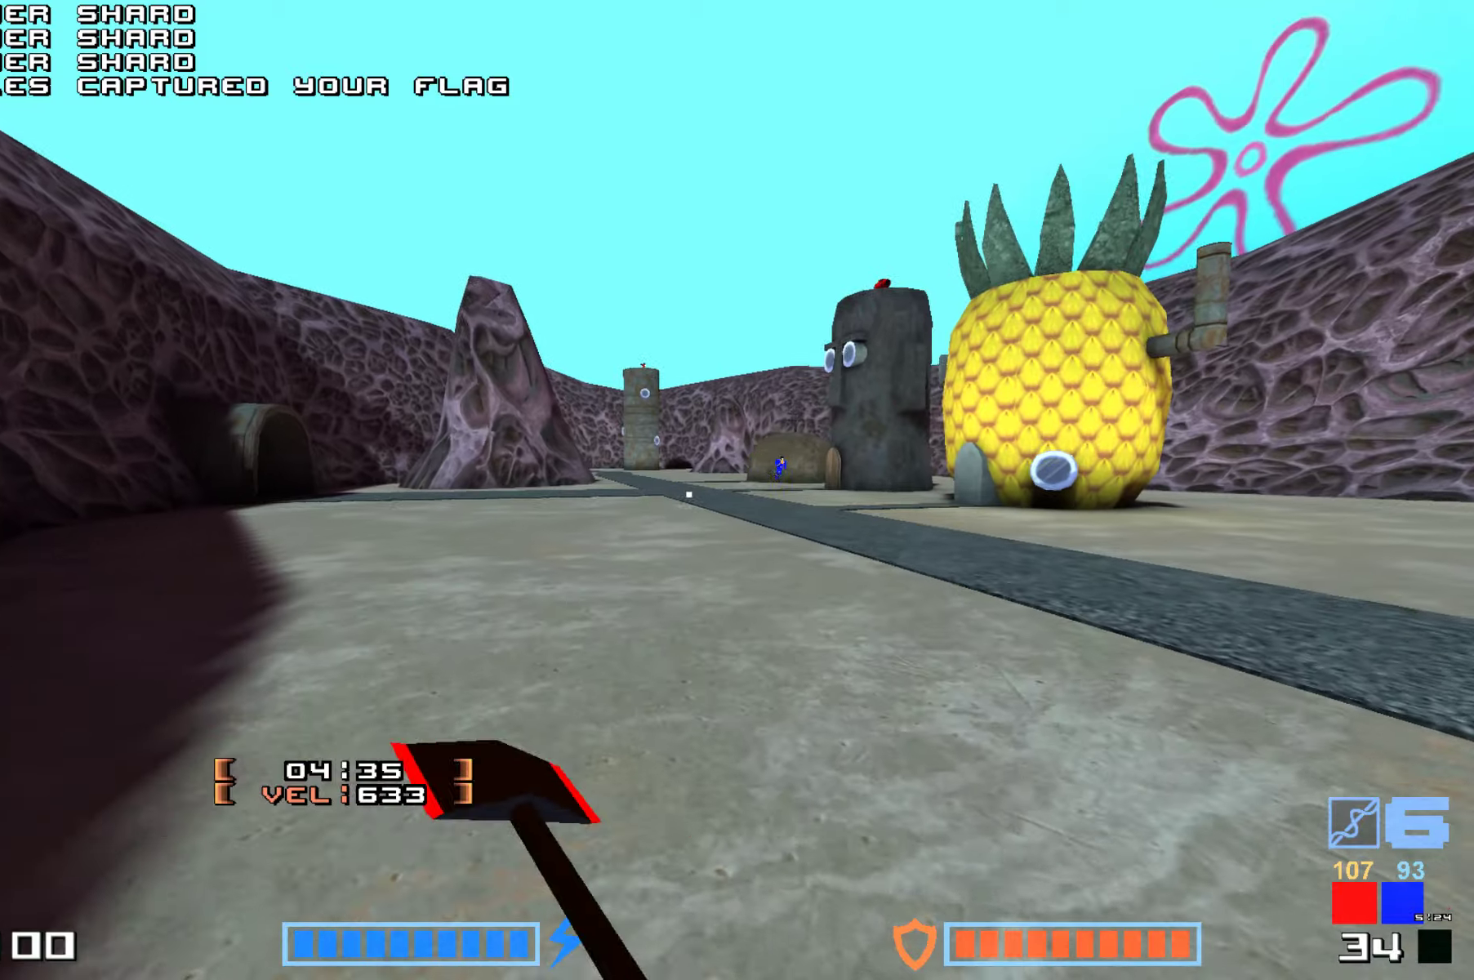
{"keys": ["up"], "events": [[284, "hammer", "down"], [500, "hammer", "up"]]}
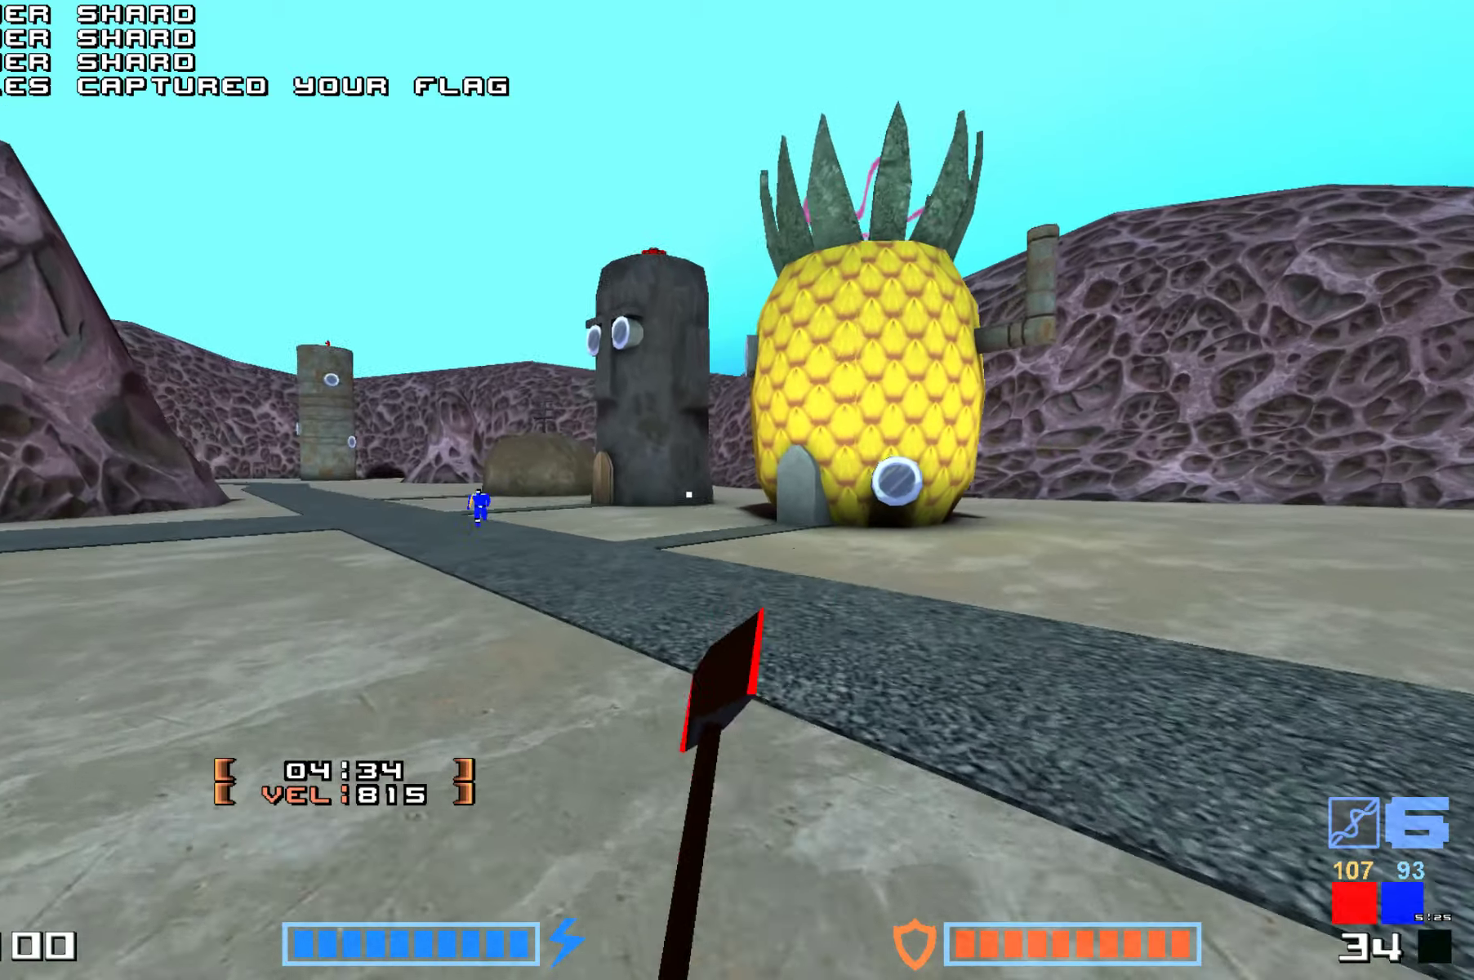
{"keys": []}
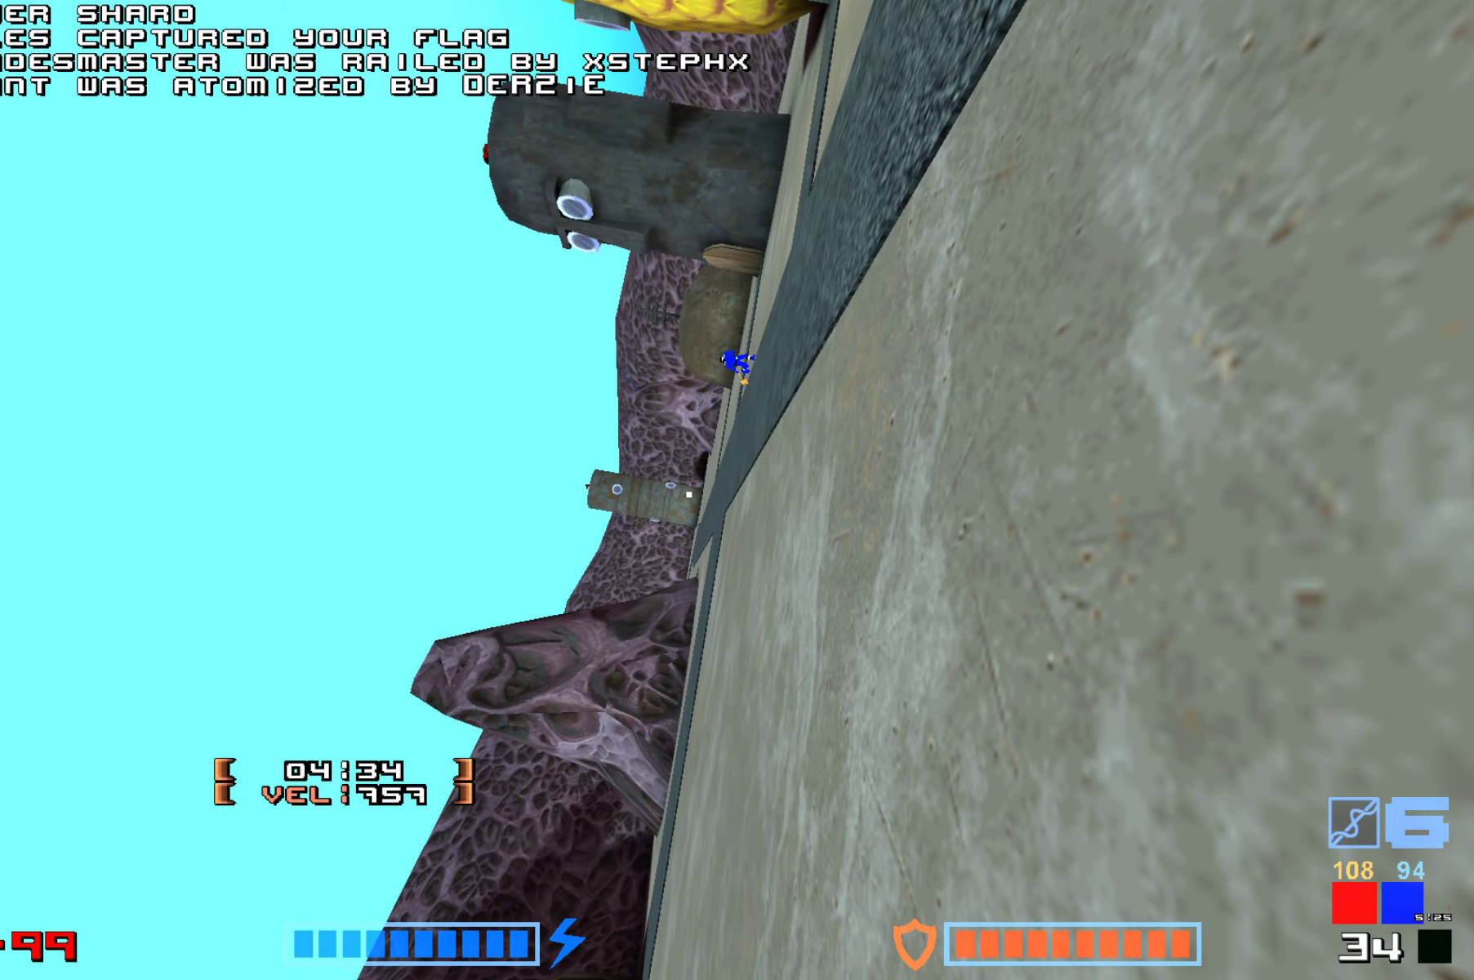
{"keys": [], "events": []}
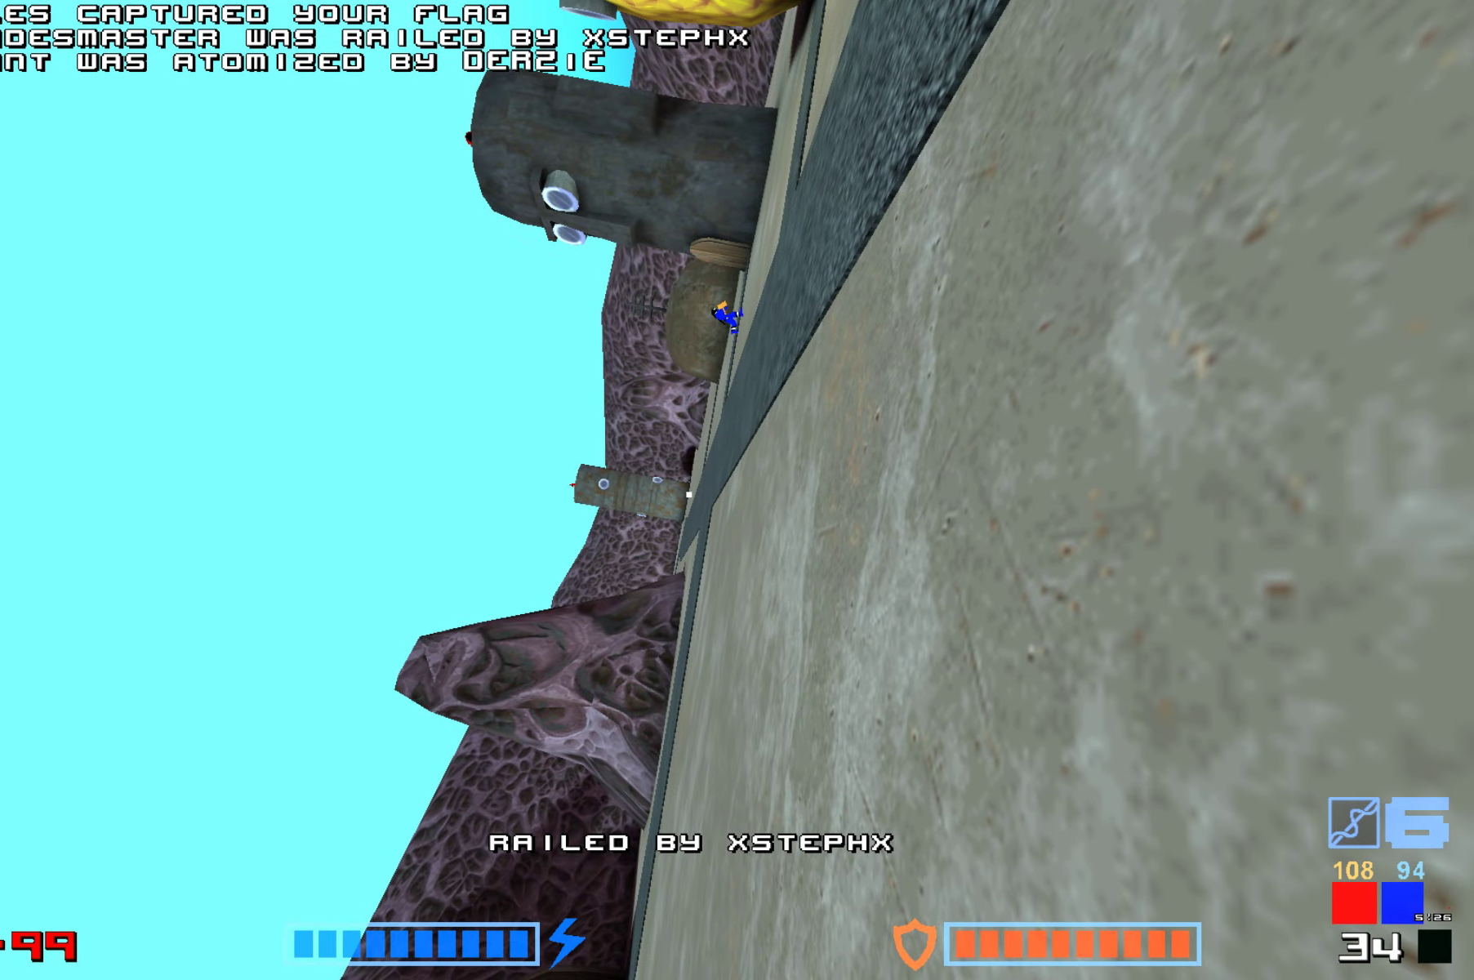
{"keys": [], "events": []}